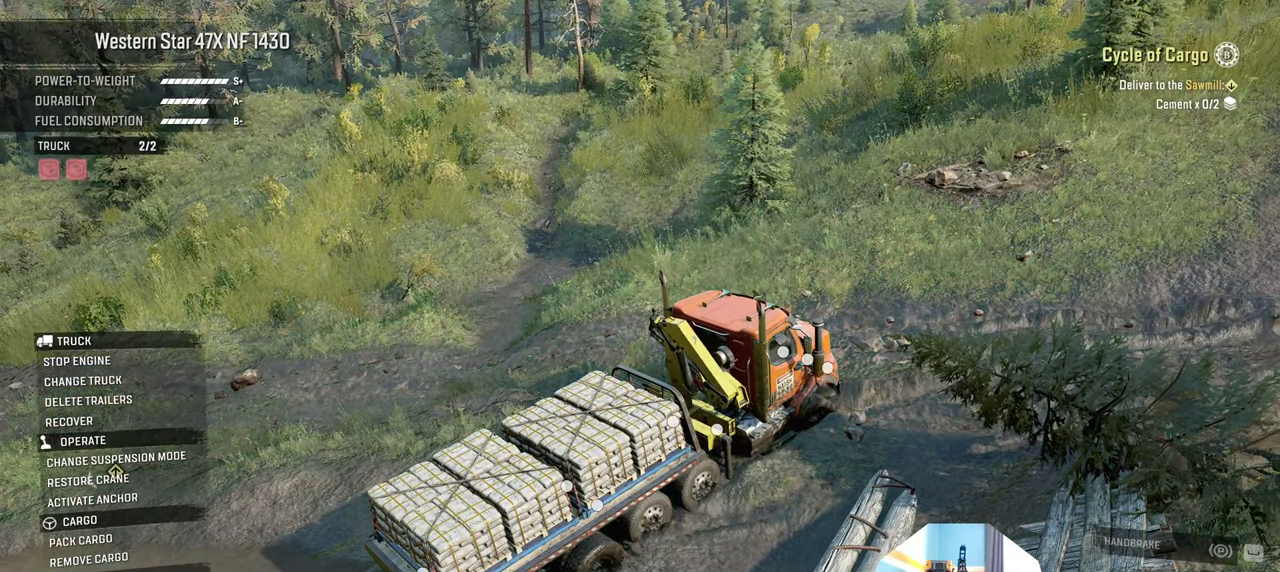
Gameplay with a controller (Xbox layout); each line is a JSON object with the inputs held at the frame after it. "events" lists button and stick changes between this image and that frame as [ms after this image, input, new state], when the widget could be followed in between.
{"buttons": ["L1"], "left_stick": "center", "right_stick": "down", "events": [[34, "B", "down"], [134, "B", "up"], [267, "L1", "down"], [334, "right_stick", "down"]]}
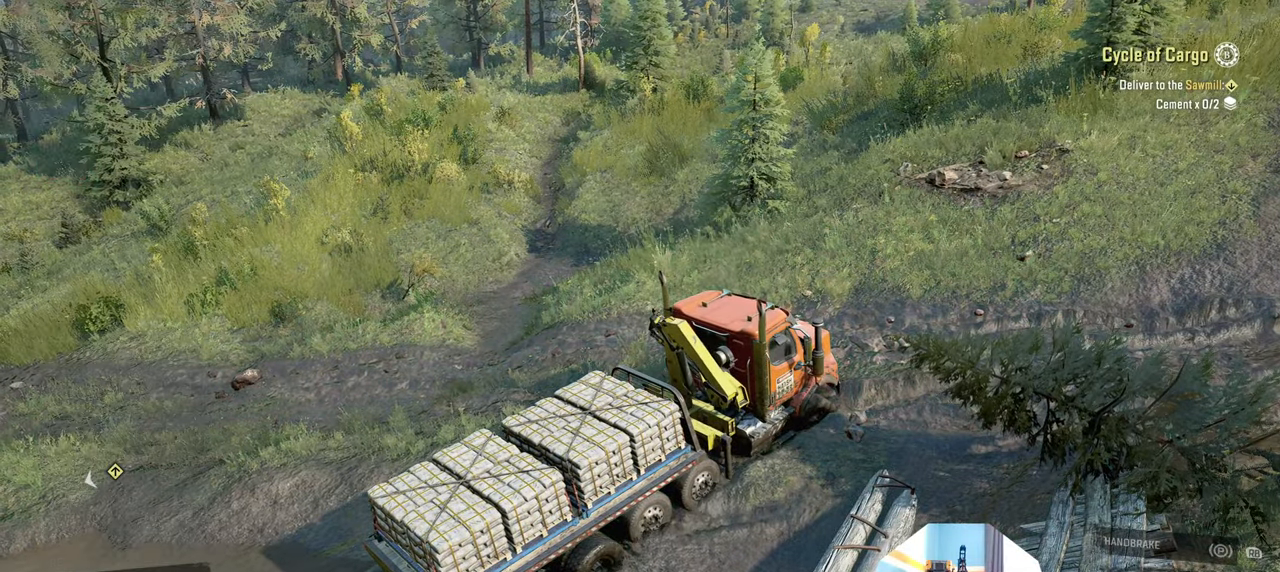
{"buttons": [], "left_stick": "center", "right_stick": "center"}
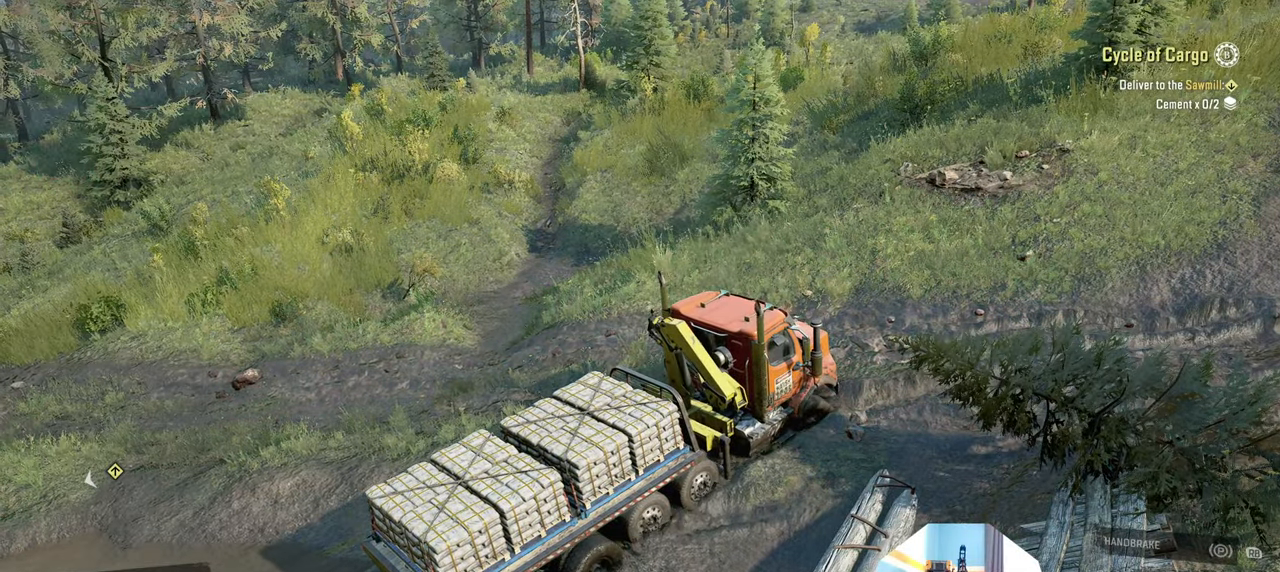
{"buttons": [], "left_stick": "right", "right_stick": "down-left", "events": [[234, "right_stick", "down-left"], [334, "left_stick", "right"]]}
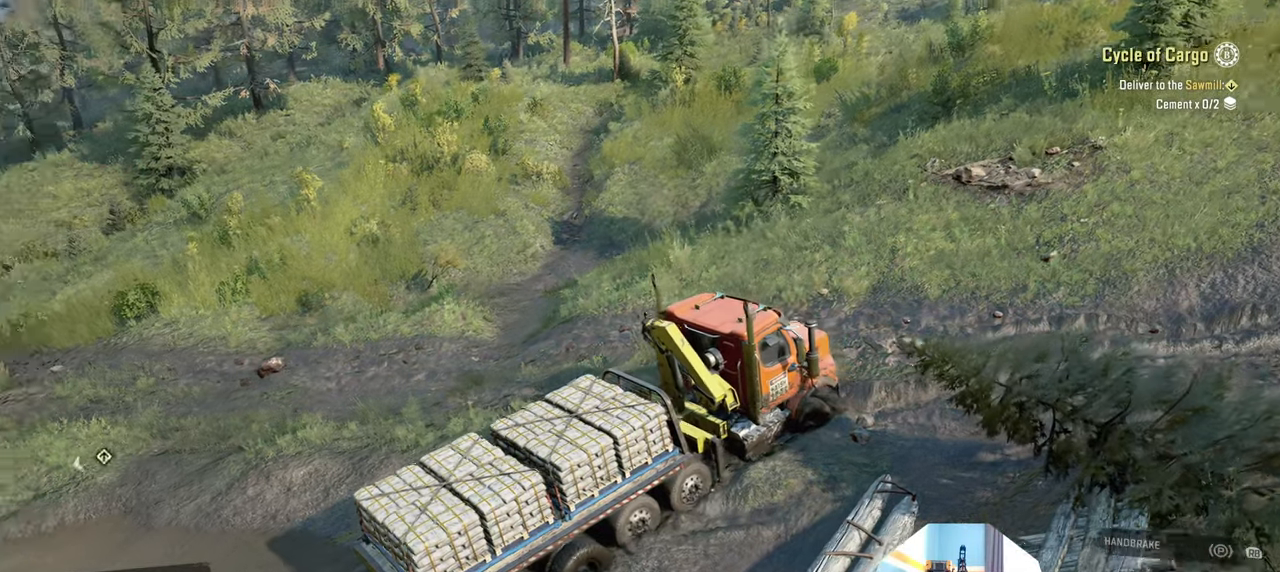
{"buttons": ["R2"], "left_stick": "left", "right_stick": "left", "events": [[134, "left_stick", "center"], [234, "left_stick", "left"], [267, "R2", "down"], [434, "right_stick", "left"]]}
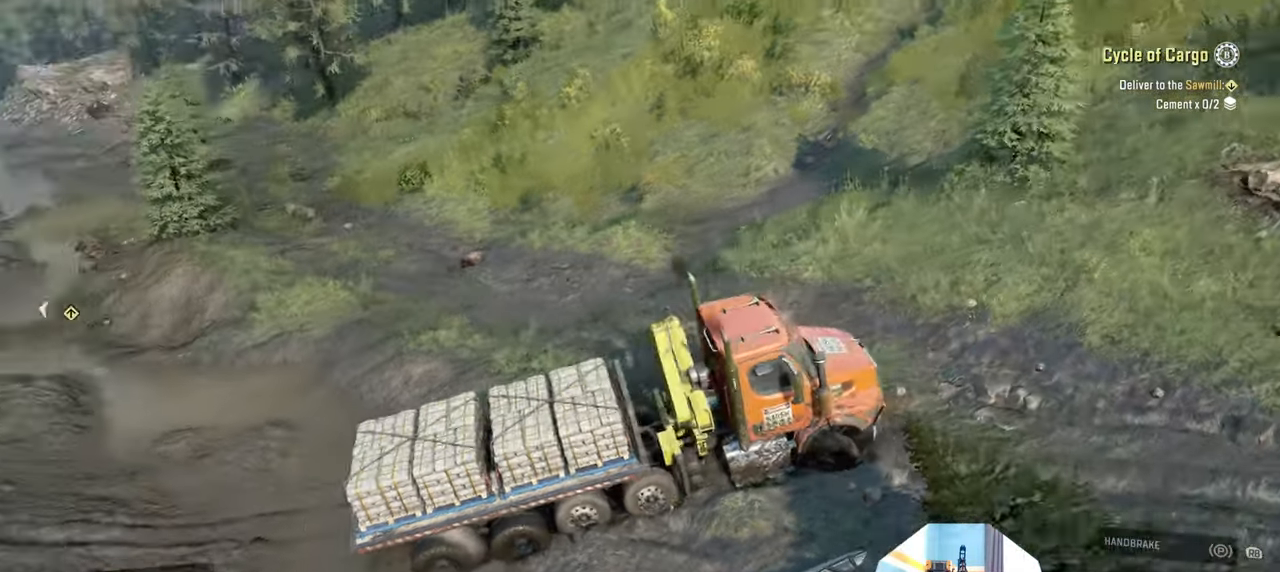
{"buttons": ["R2"], "left_stick": "right", "right_stick": "up-left", "events": [[167, "left_stick", "center"], [367, "right_stick", "up-left"], [400, "left_stick", "right"]]}
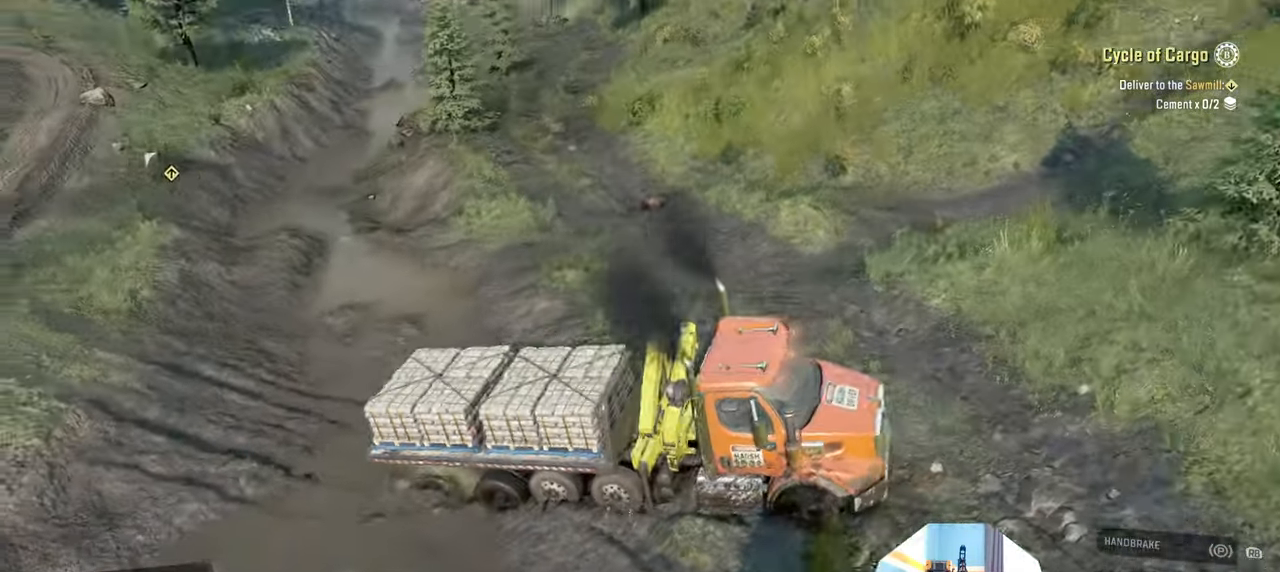
{"buttons": ["R2"], "left_stick": "up-right", "right_stick": "up", "events": [[300, "right_stick", "center"], [367, "left_stick", "up-right"], [467, "right_stick", "up"]]}
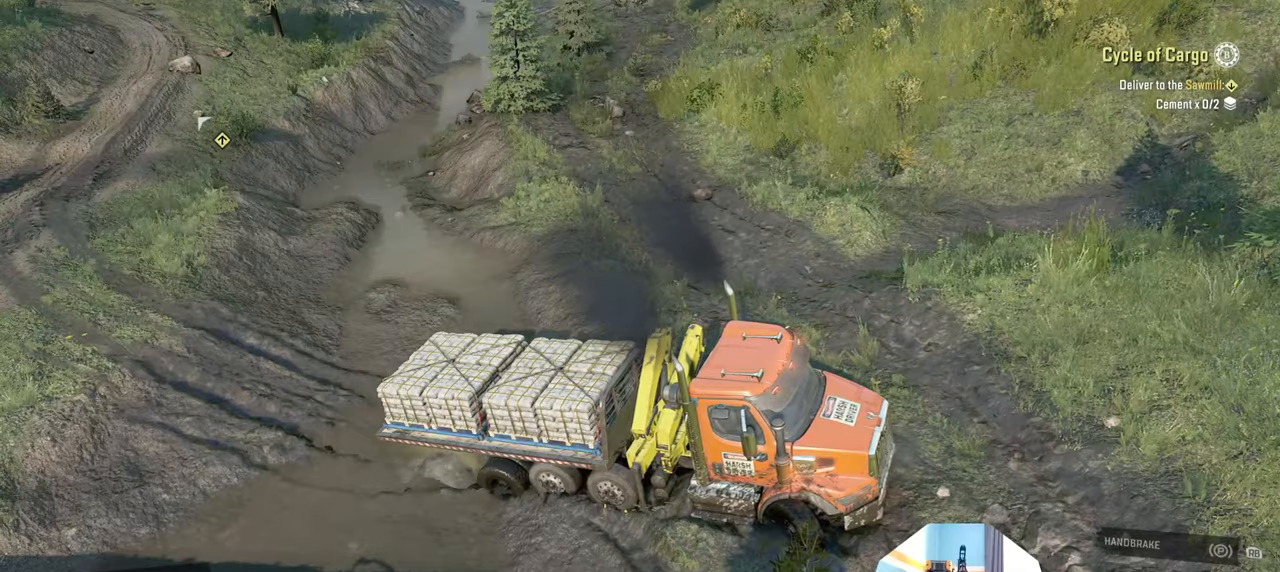
{"buttons": ["R2"], "left_stick": "left", "right_stick": "up-left", "events": [[67, "left_stick", "up-left"], [167, "left_stick", "left"], [267, "right_stick", "center"], [334, "right_stick", "up-left"]]}
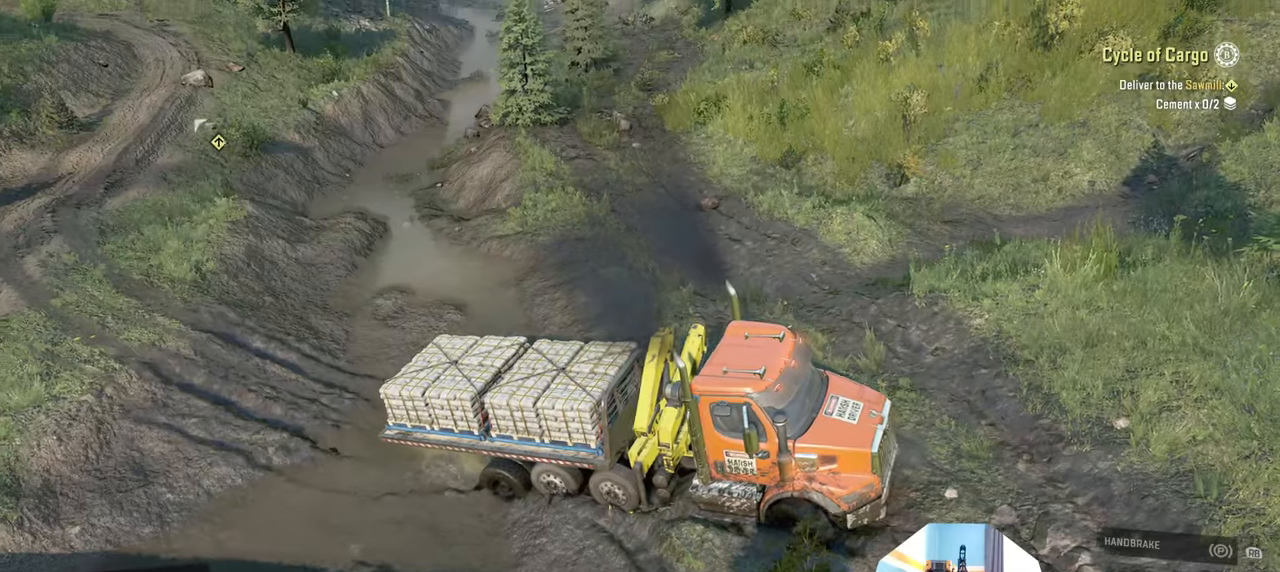
{"buttons": ["R2"], "left_stick": "left", "right_stick": "up-left", "events": []}
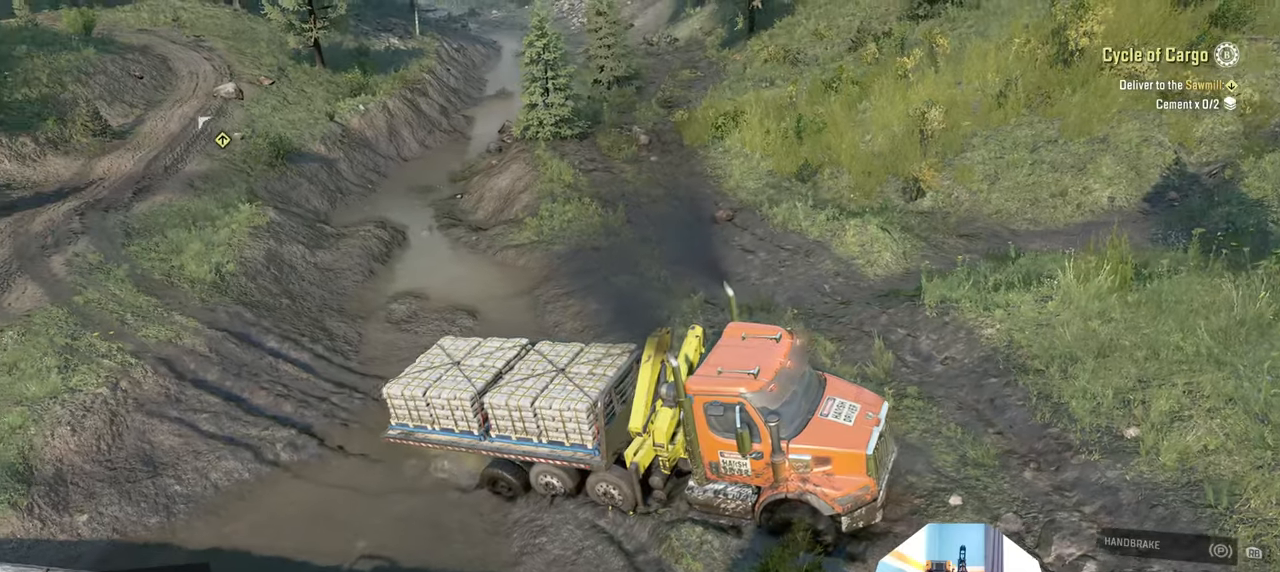
{"buttons": ["R2"], "left_stick": "left", "right_stick": "center", "events": [[334, "right_stick", "up"], [500, "right_stick", "center"]]}
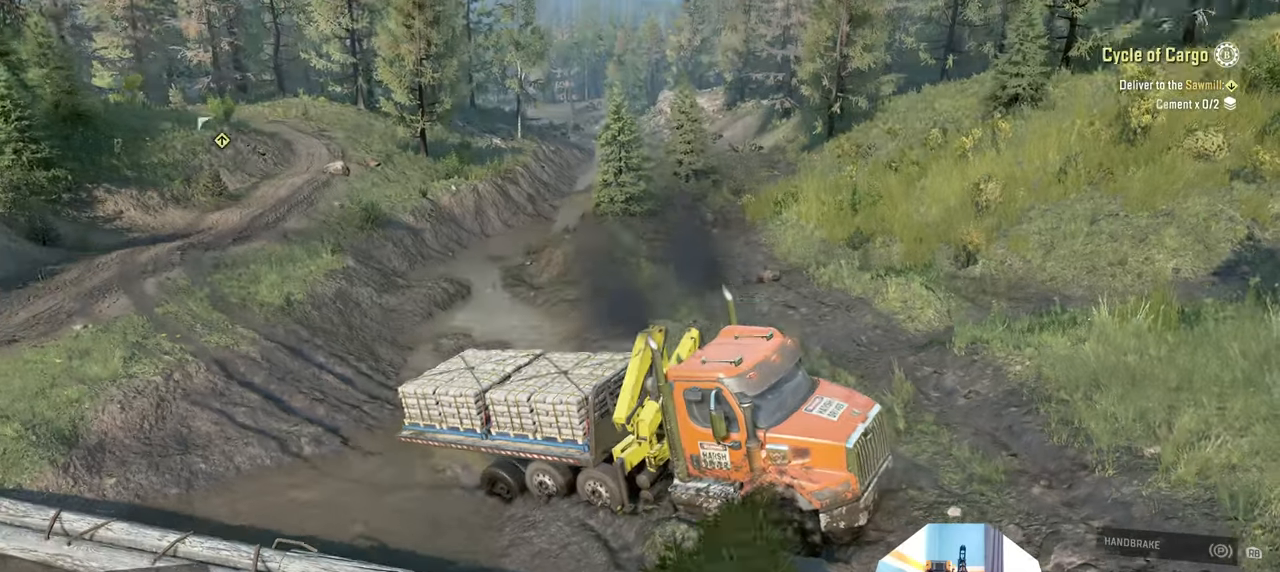
{"buttons": ["R2"], "left_stick": "left", "right_stick": "down", "events": [[334, "right_stick", "down"]]}
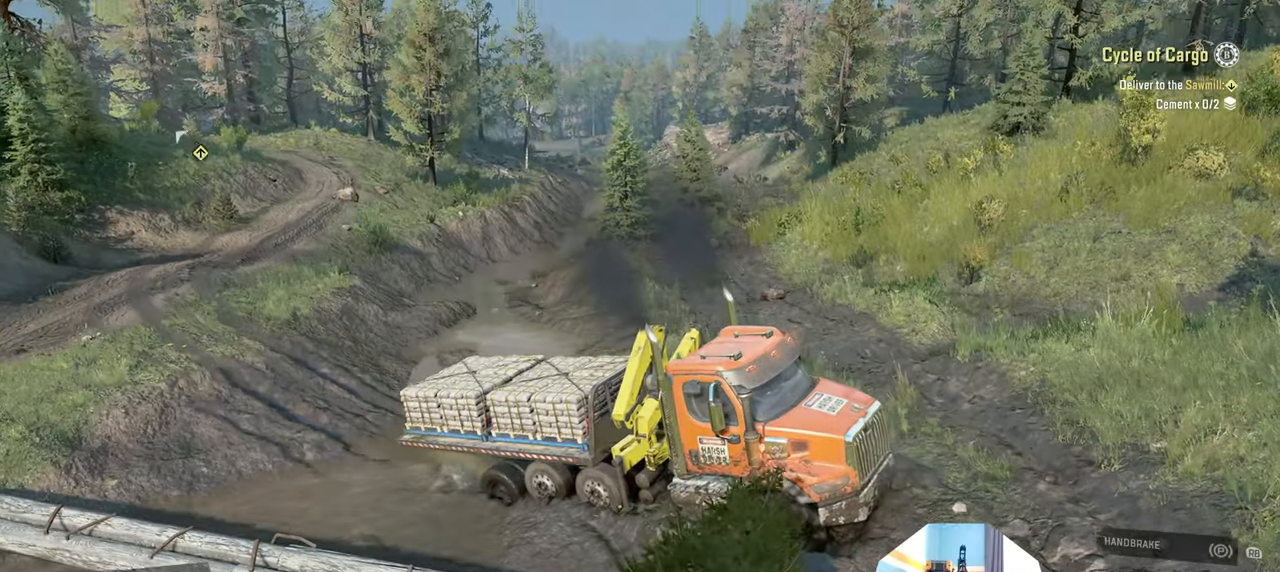
{"buttons": ["R2"], "left_stick": "left", "right_stick": "left", "events": [[67, "right_stick", "center"], [167, "right_stick", "up-left"], [334, "right_stick", "left"]]}
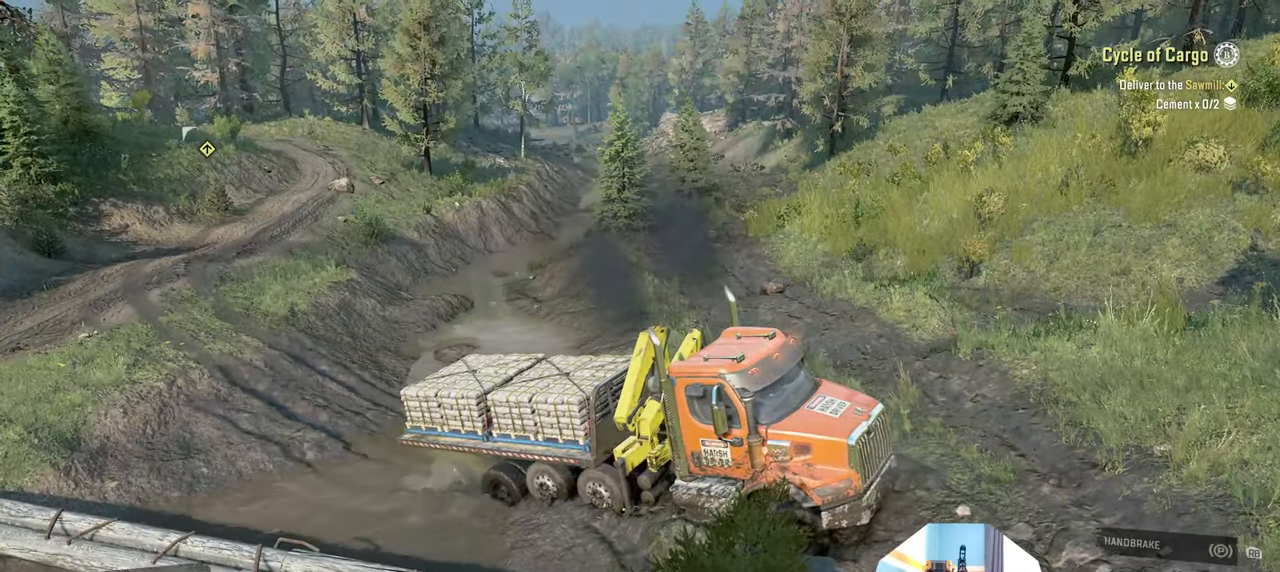
{"buttons": ["R2"], "left_stick": "left", "right_stick": "down-left", "events": [[67, "right_stick", "center"], [167, "right_stick", "down-left"]]}
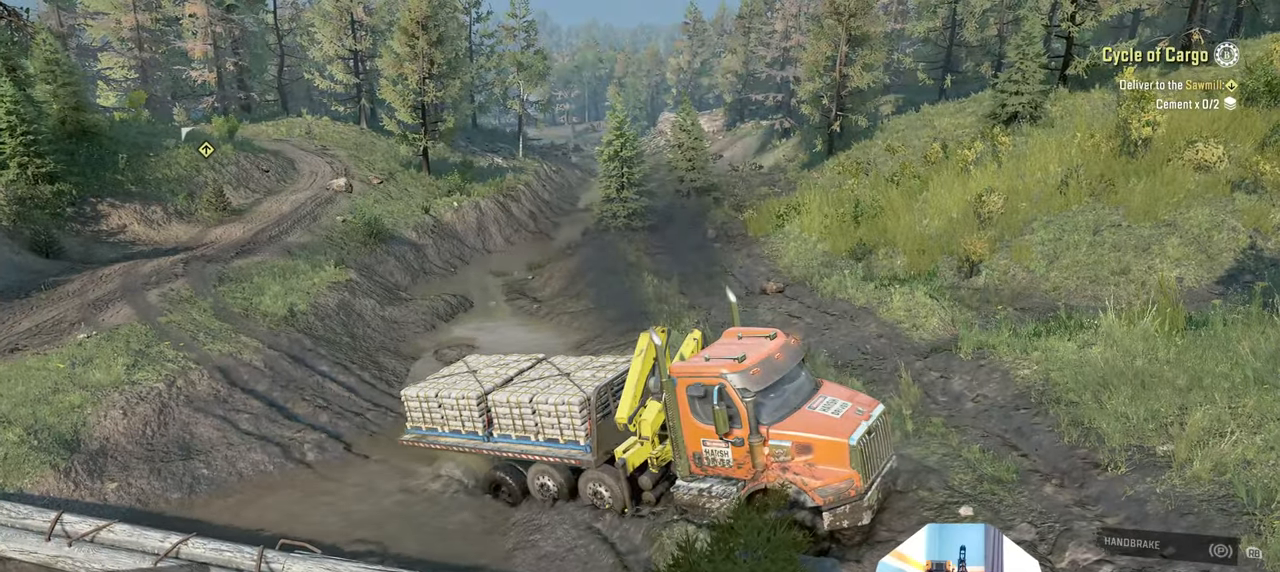
{"buttons": ["R2"], "left_stick": "left", "right_stick": "left", "events": [[34, "right_stick", "center"], [367, "right_stick", "down-left"], [500, "right_stick", "left"]]}
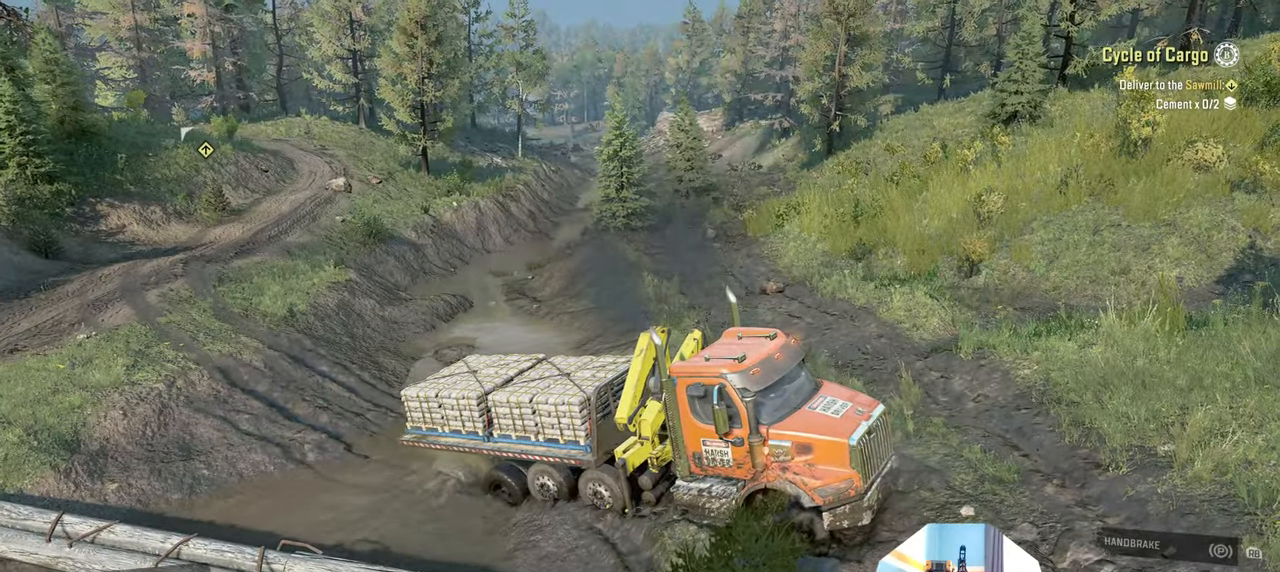
{"buttons": ["R2"], "left_stick": "left", "right_stick": "left", "events": [[300, "right_stick", "center"], [500, "right_stick", "left"]]}
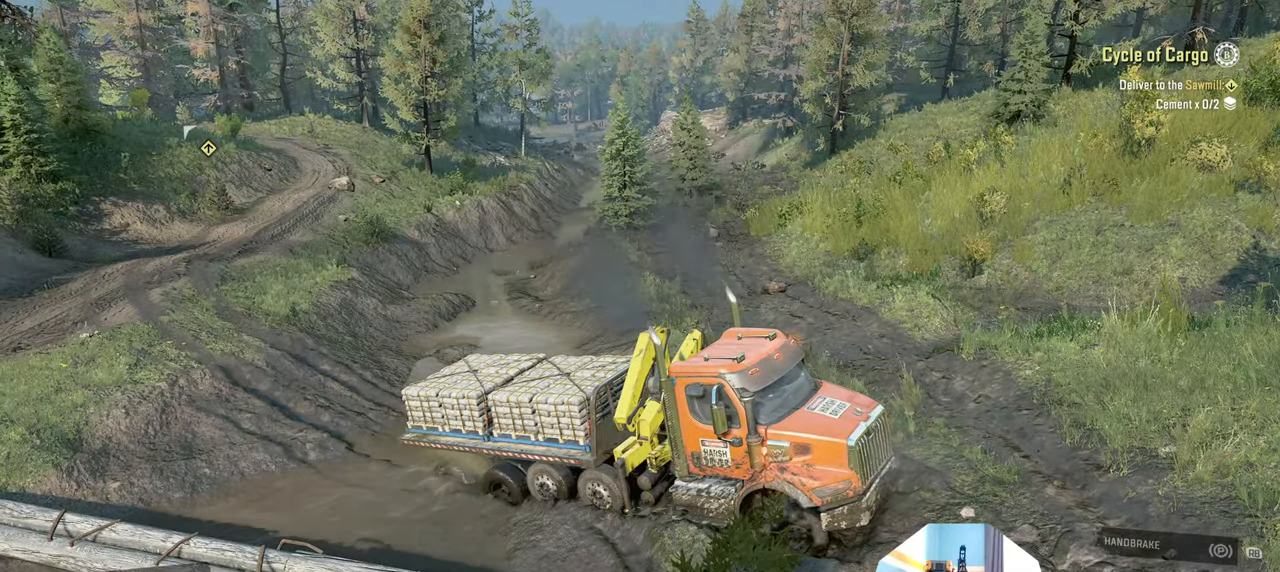
{"buttons": ["R2"], "left_stick": "left", "right_stick": "left", "events": []}
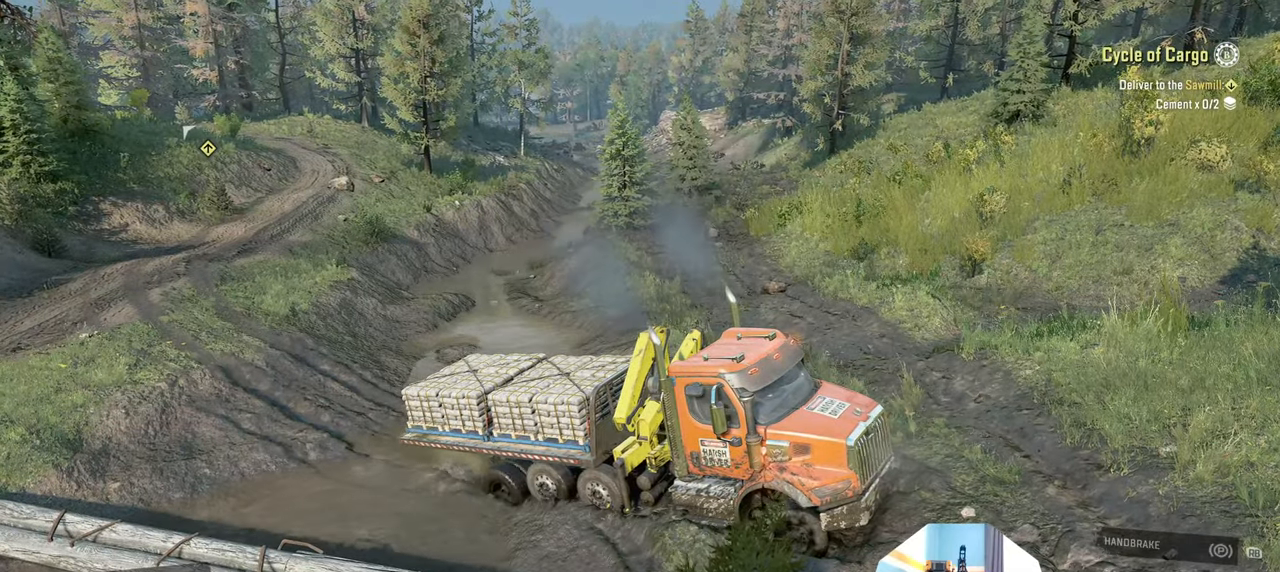
{"buttons": ["R2"], "left_stick": "up-right", "right_stick": "left", "events": [[134, "left_stick", "up"], [200, "left_stick", "up-right"]]}
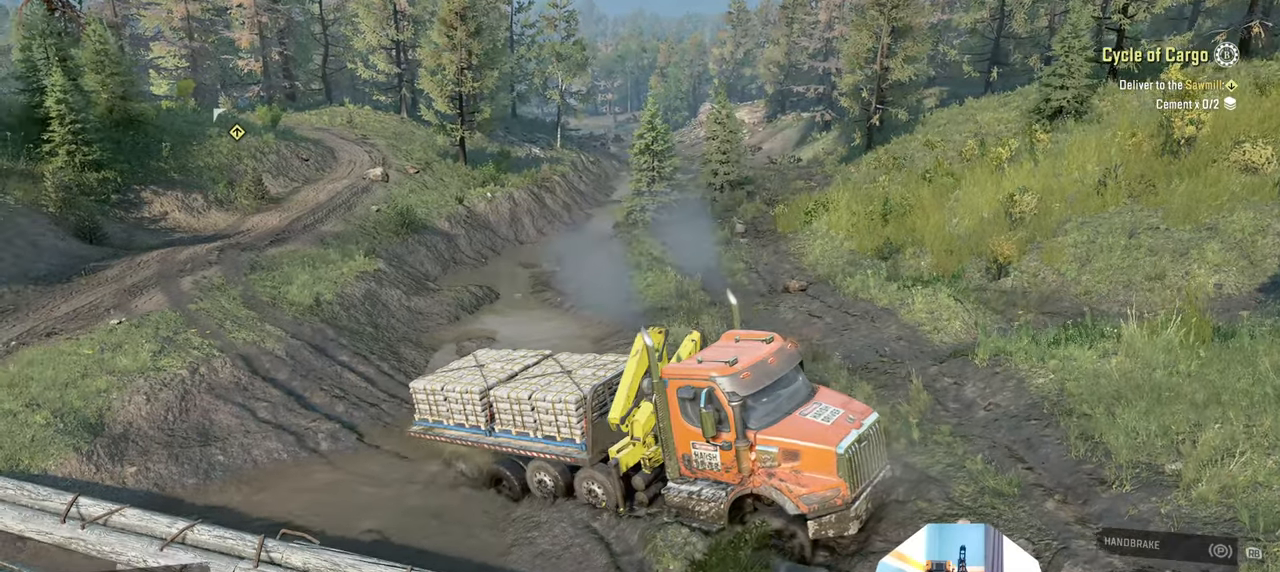
{"buttons": [], "left_stick": "up-right", "right_stick": "center", "events": [[467, "R2", "up"], [467, "right_stick", "center"]]}
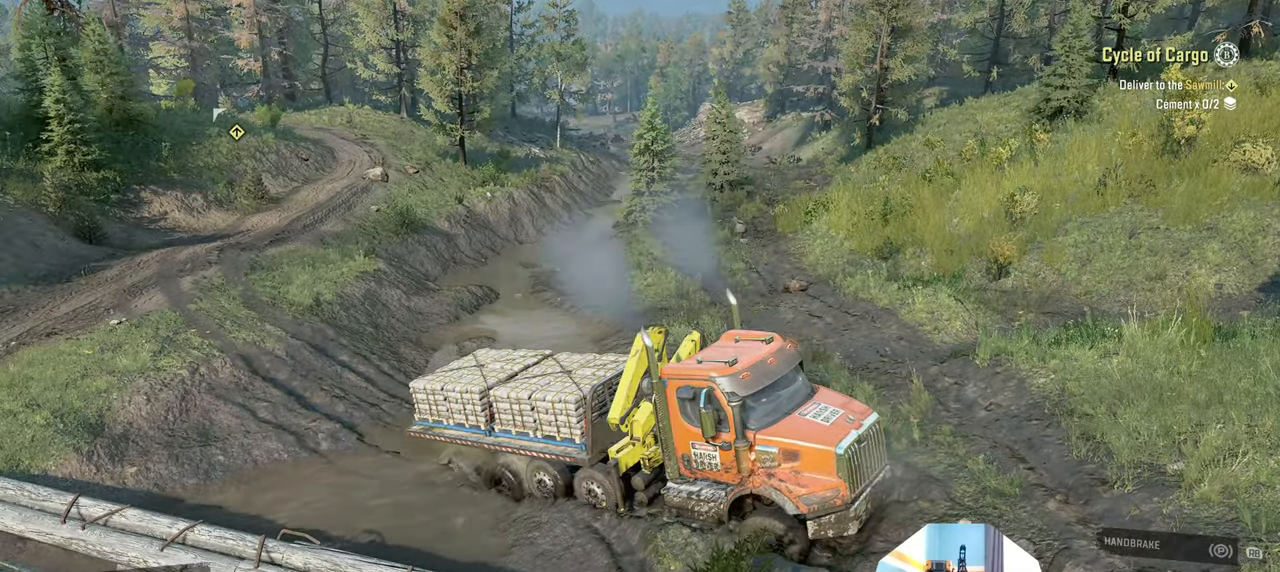
{"buttons": ["R2"], "left_stick": "center", "right_stick": "left", "events": [[67, "L1", "down"], [67, "right_stick", "up"], [200, "L1", "up"], [267, "right_stick", "left"], [334, "left_stick", "center"], [367, "R2", "down"]]}
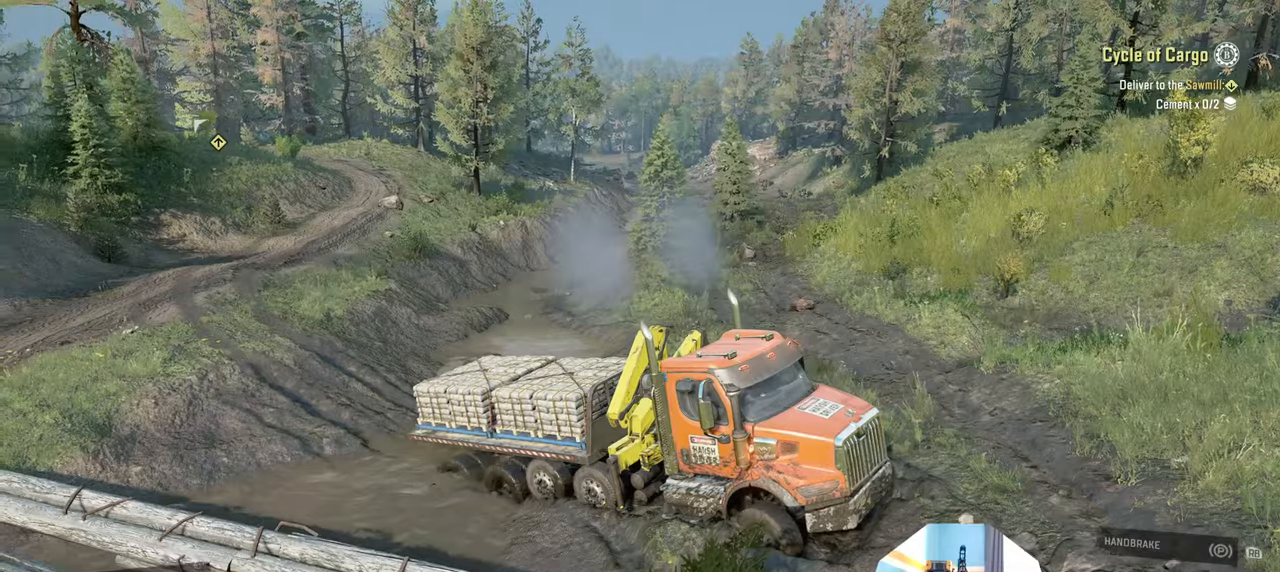
{"buttons": ["R2"], "left_stick": "right", "right_stick": "center", "events": [[167, "left_stick", "right"], [434, "right_stick", "center"]]}
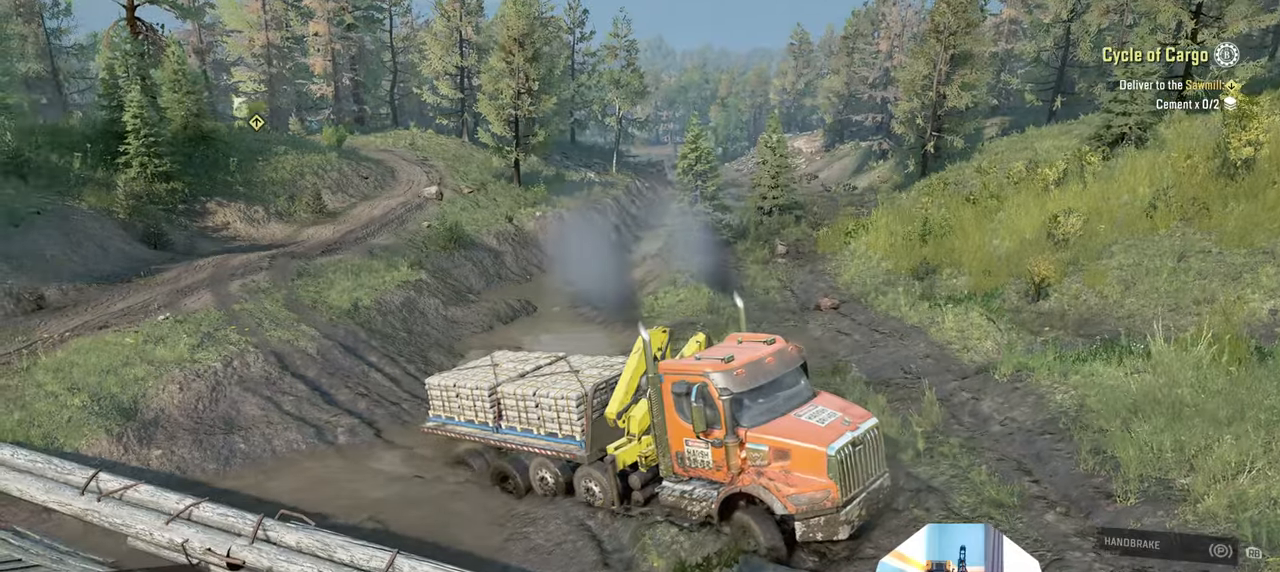
{"buttons": ["R2"], "left_stick": "right", "right_stick": "center", "events": []}
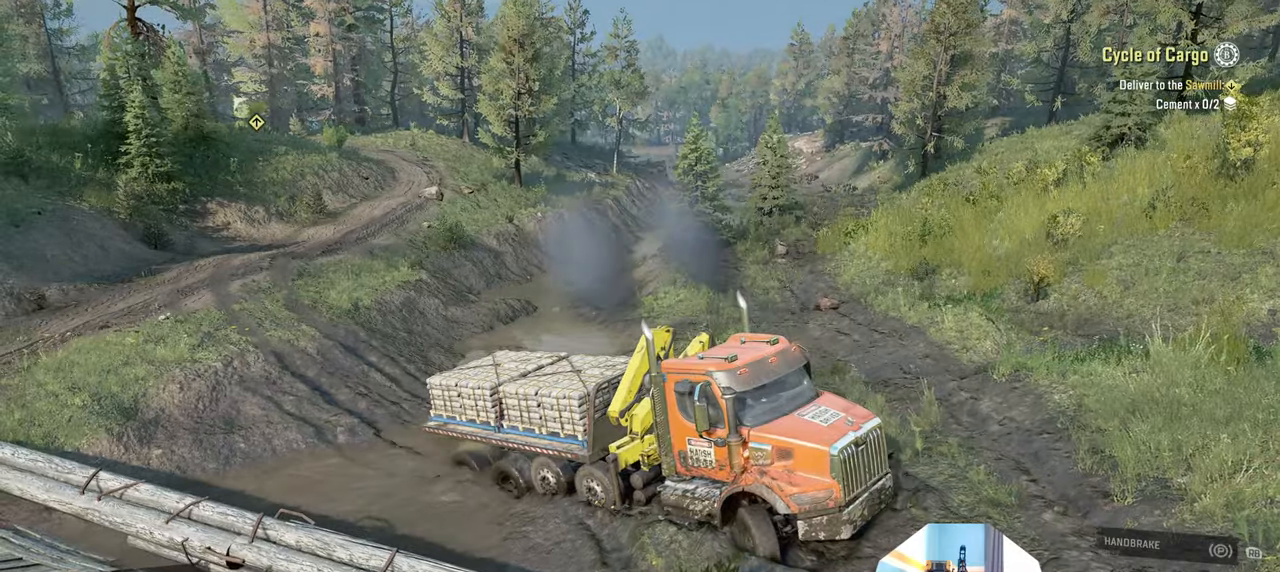
{"buttons": ["R2"], "left_stick": "left", "right_stick": "down-left", "events": [[200, "left_stick", "left"], [367, "right_stick", "down-left"]]}
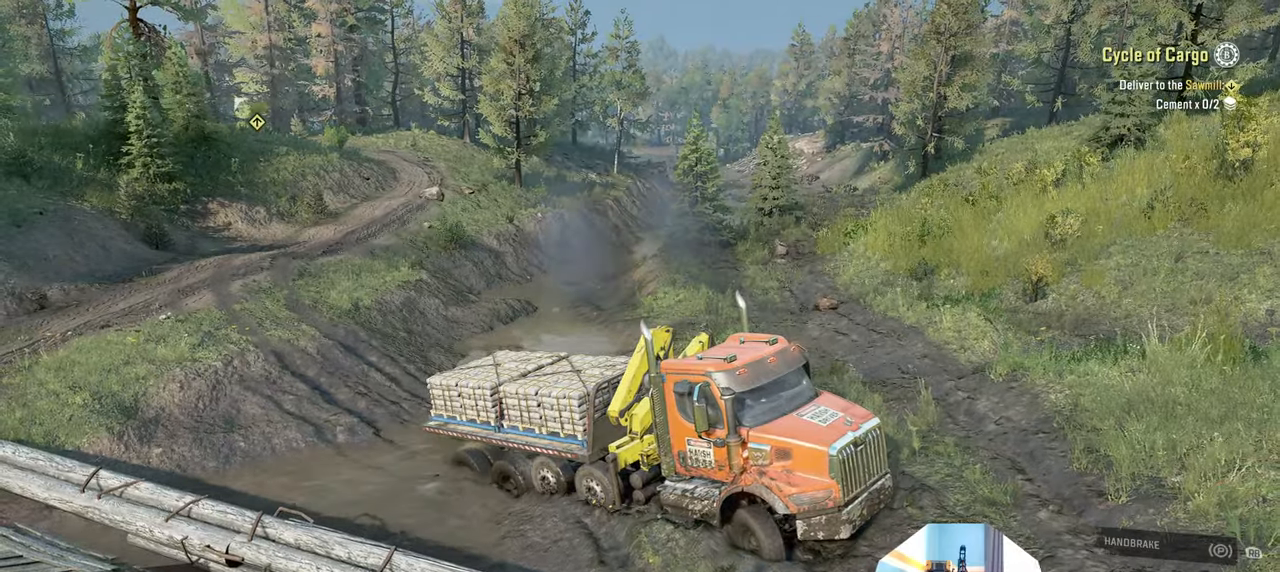
{"buttons": ["R2"], "left_stick": "right", "right_stick": "center", "events": [[134, "left_stick", "center"], [234, "left_stick", "right"], [500, "right_stick", "center"]]}
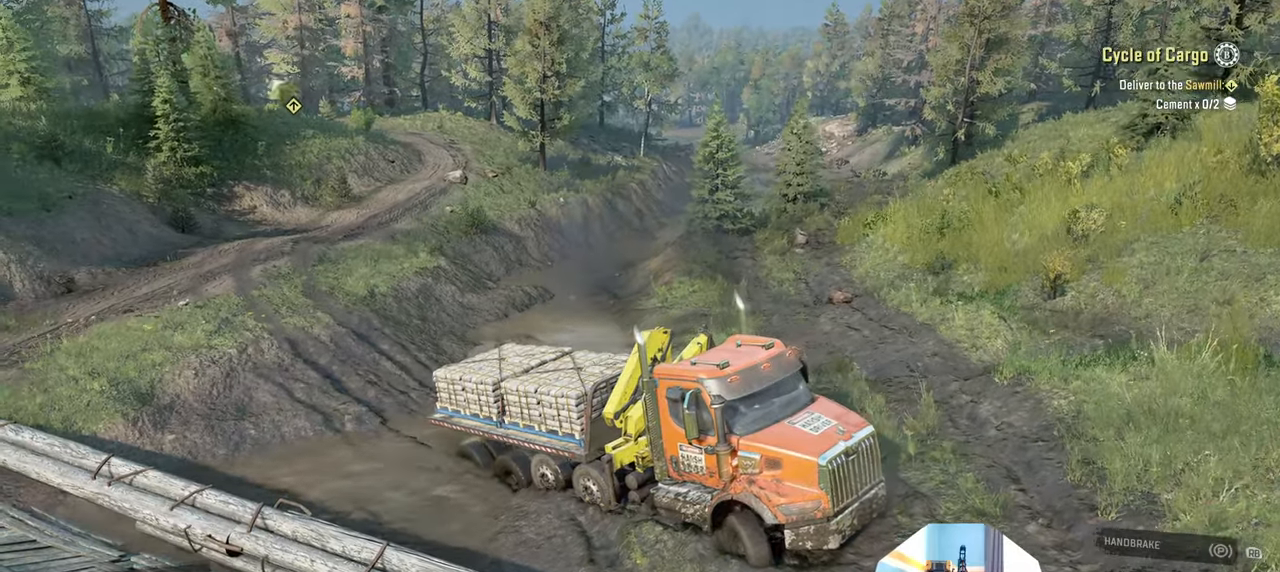
{"buttons": ["R2"], "left_stick": "up", "right_stick": "up", "events": [[100, "right_stick", "up"], [300, "right_stick", "left"], [400, "right_stick", "up"], [434, "left_stick", "up"]]}
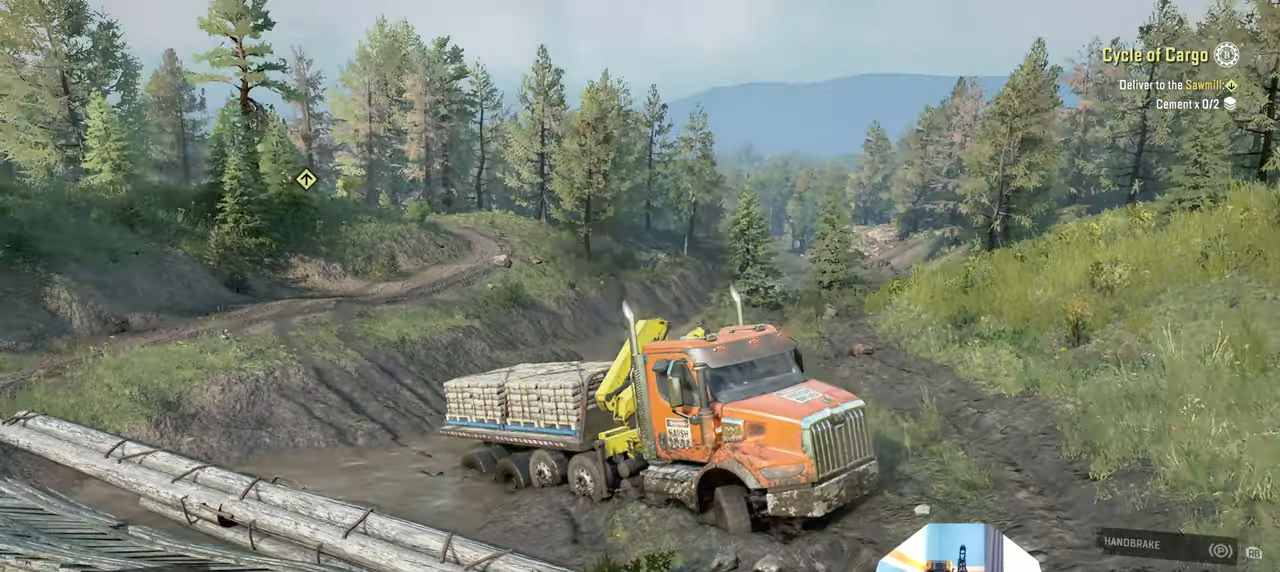
{"buttons": ["R2"], "left_stick": "center", "right_stick": "left", "events": [[67, "right_stick", "up-left"], [100, "left_stick", "left"], [500, "left_stick", "center"], [500, "right_stick", "left"]]}
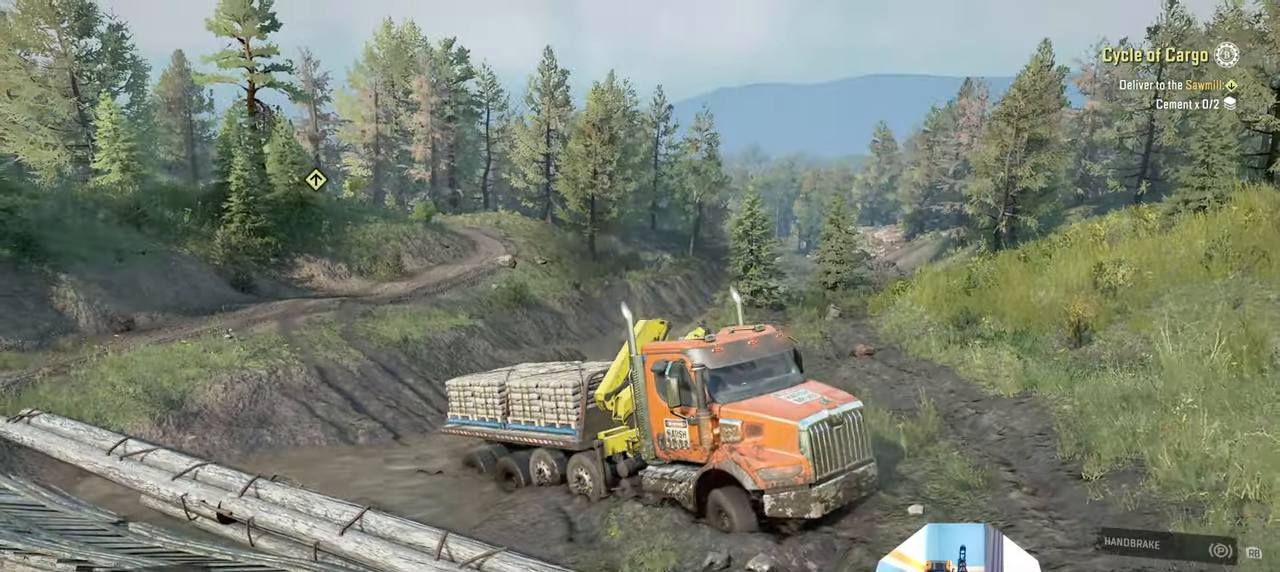
{"buttons": ["R2"], "left_stick": "right", "right_stick": "left", "events": [[200, "left_stick", "right"]]}
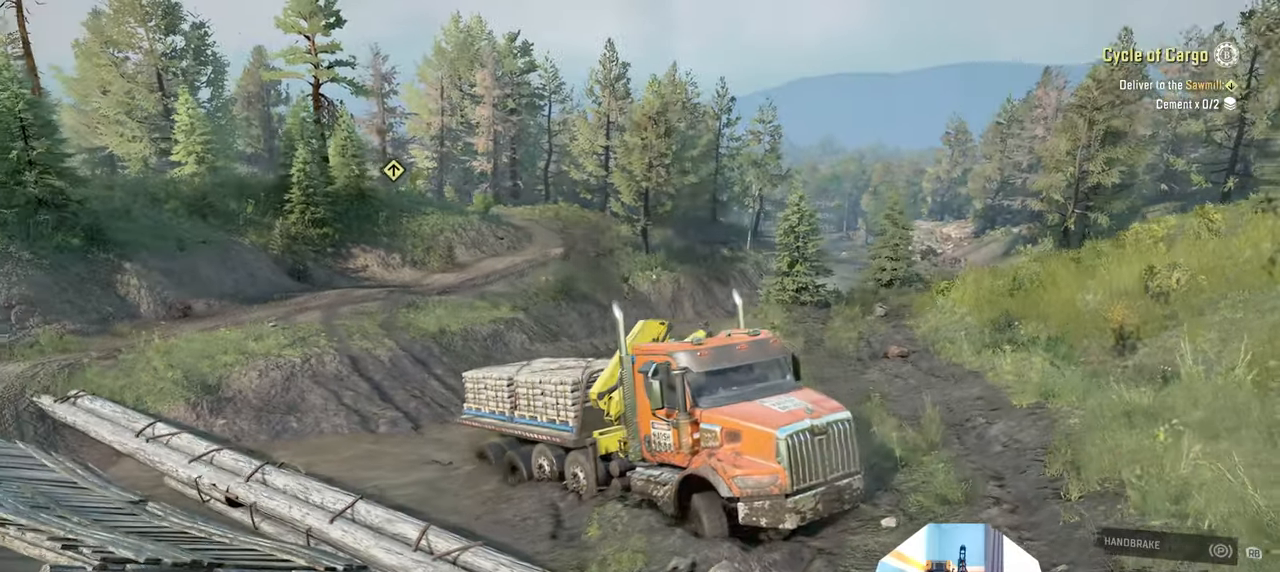
{"buttons": ["R2"], "left_stick": "center", "right_stick": "down-left", "events": [[67, "left_stick", "center"], [167, "right_stick", "down-left"]]}
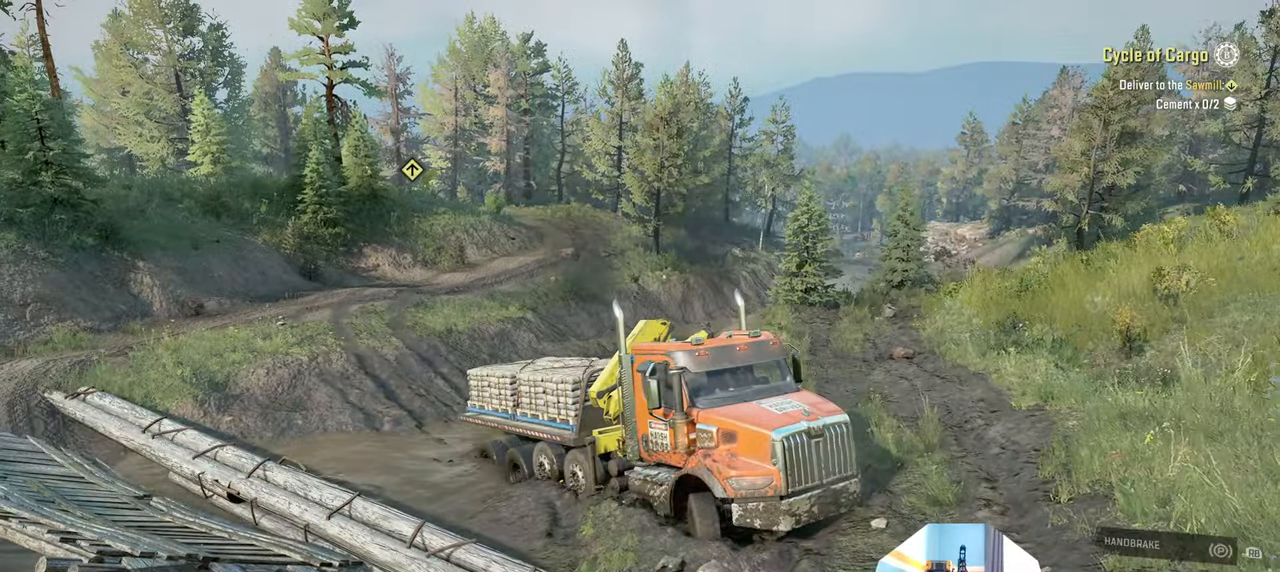
{"buttons": ["R2"], "left_stick": "center", "right_stick": "down-left", "events": []}
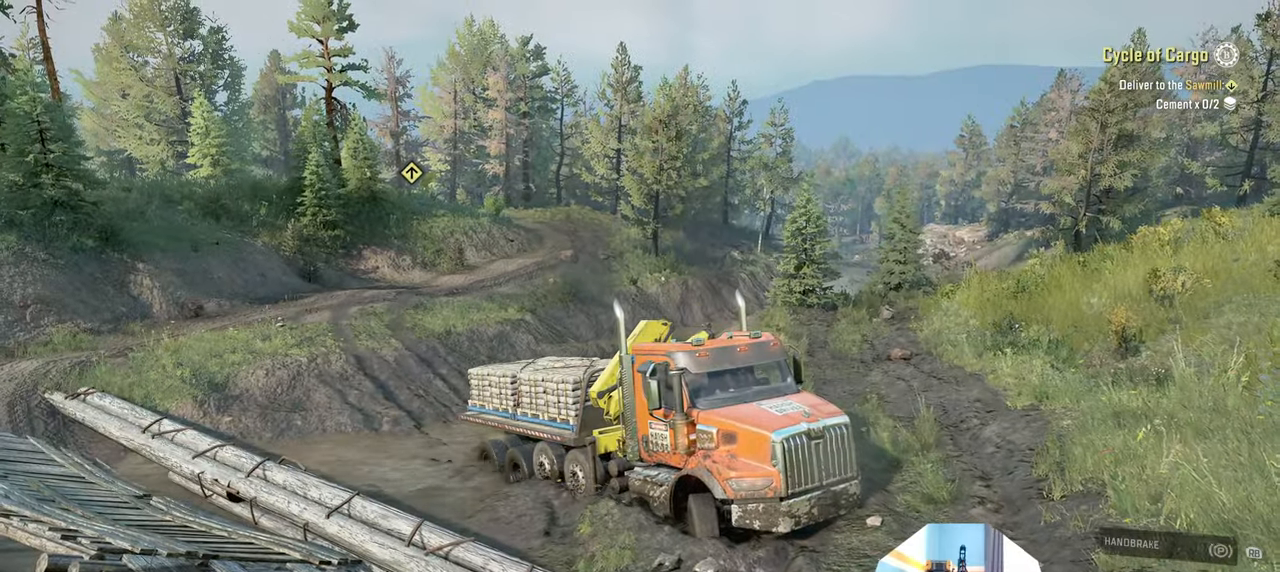
{"buttons": ["R2"], "left_stick": "center", "right_stick": "down-right", "events": [[34, "right_stick", "center"], [300, "right_stick", "down-right"]]}
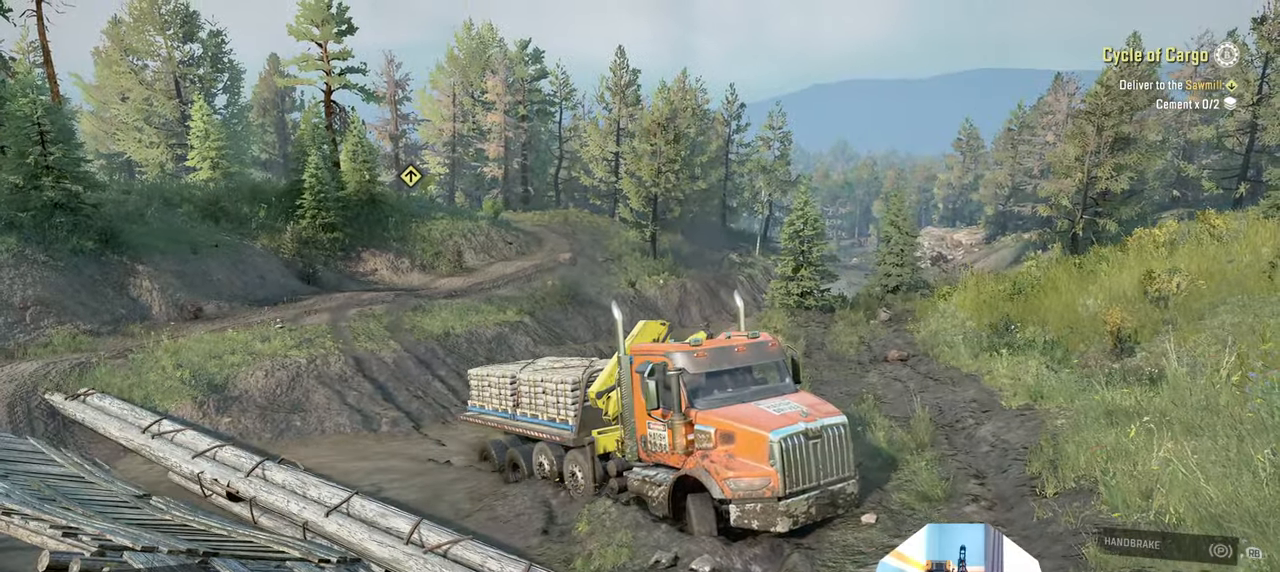
{"buttons": ["R2"], "left_stick": "center", "right_stick": "down-right", "events": [[134, "left_stick", "up"], [467, "left_stick", "center"]]}
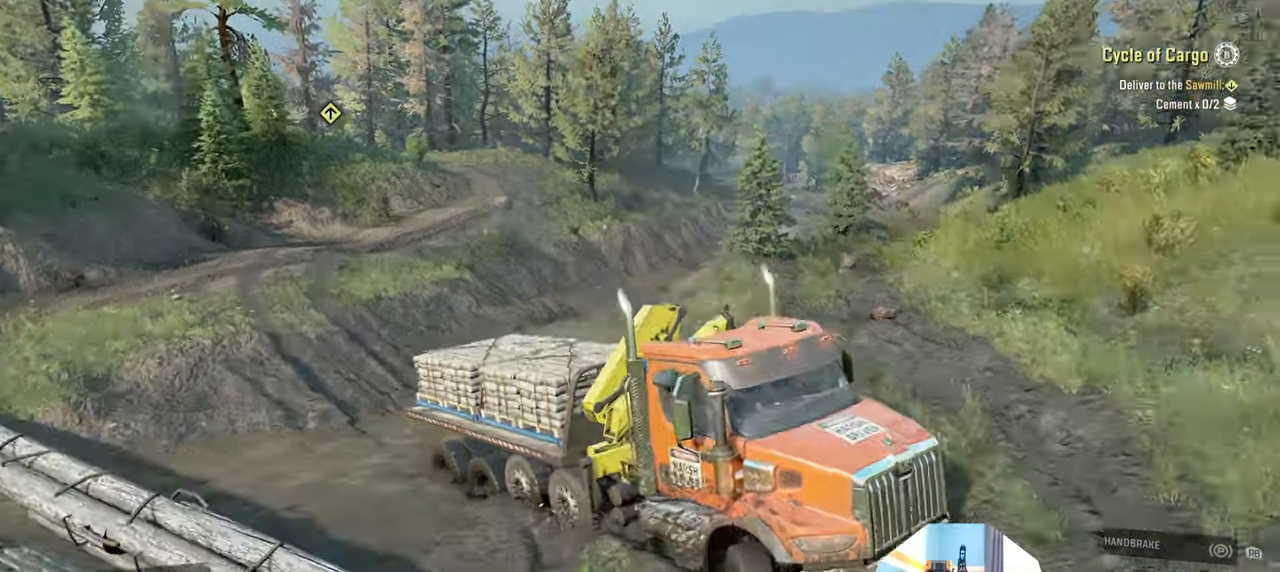
{"buttons": [], "left_stick": "up-left", "right_stick": "down-right", "events": [[367, "left_stick", "up-left"], [434, "R2", "up"]]}